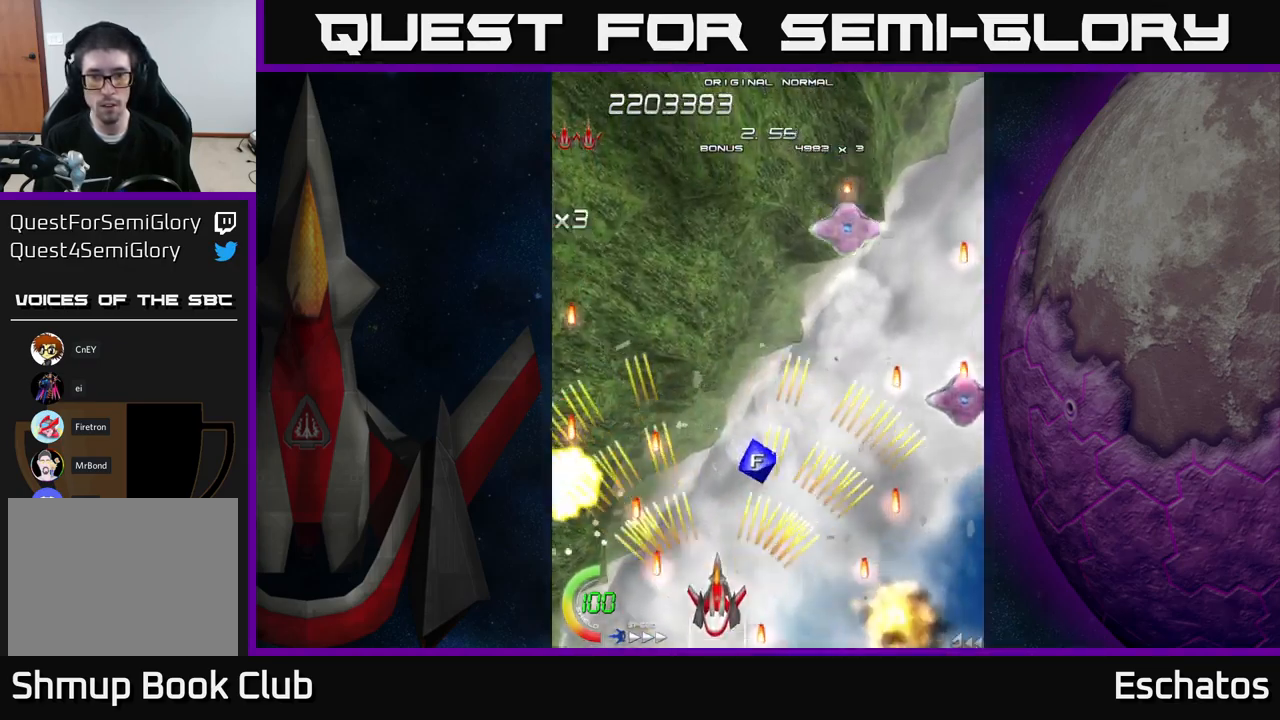
Gameplay with a controller (Xbox layout); each line is a JSON object with the inputs held at the frame after it. "events" lists button and stick changes between this image and that frame as [ms after this image, input, new state], when the widget could be followed in between. Not read: L3 R3 left_stick.
{"buttons": ["A", "DPAD_LEFT"], "right_stick": "center", "events": [[16, "DPAD_UP", "down"], [83, "DPAD_RIGHT", "down"], [100, "DPAD_UP", "up"], [216, "DPAD_DOWN", "down"], [366, "DPAD_DOWN", "up"], [366, "DPAD_RIGHT", "up"], [416, "DPAD_LEFT", "down"]]}
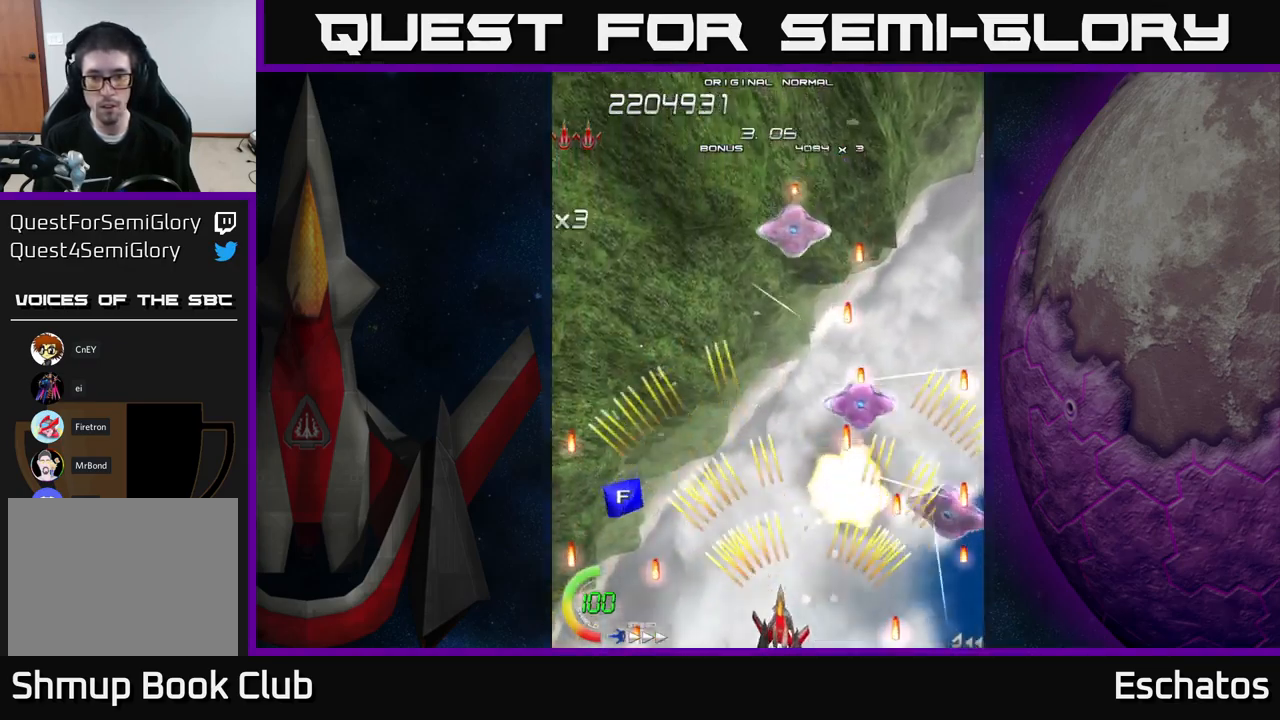
{"buttons": ["A", "DPAD_DOWN"], "right_stick": "center"}
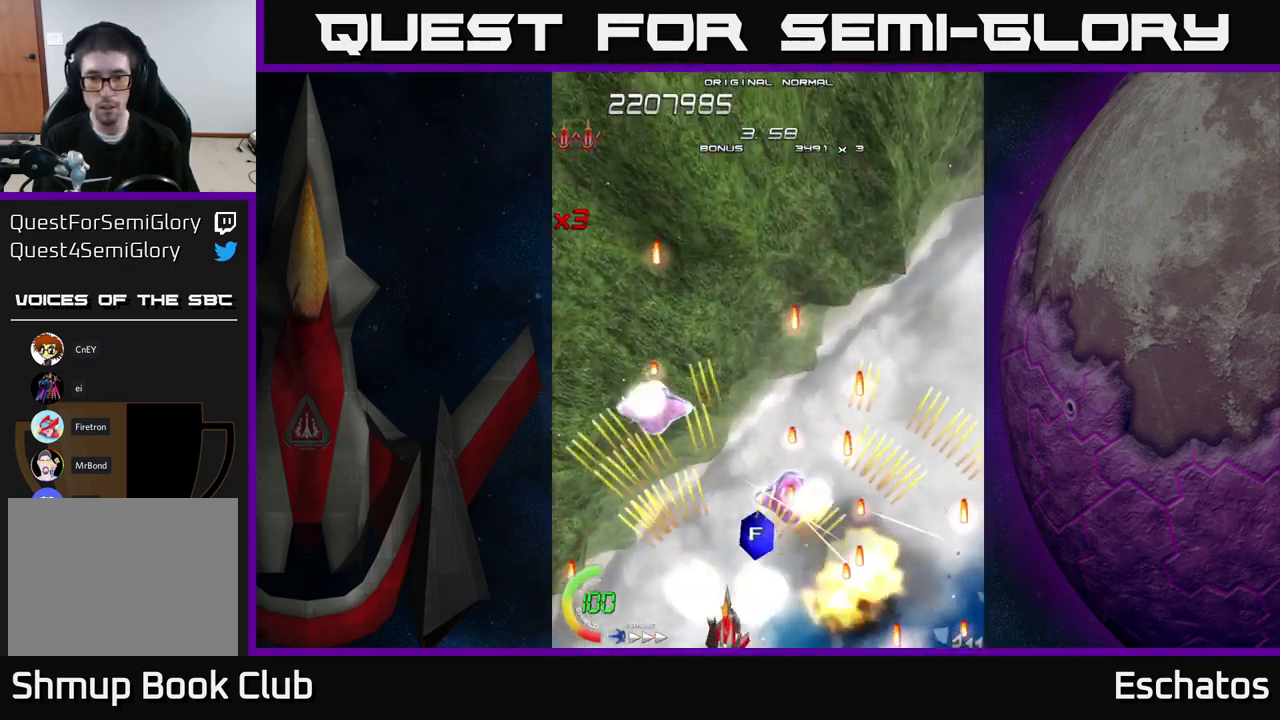
{"buttons": ["A"], "right_stick": "center", "events": [[66, "DPAD_DOWN", "up"], [83, "DPAD_LEFT", "down"], [133, "DPAD_UP", "down"], [250, "DPAD_UP", "up"], [283, "DPAD_LEFT", "up"], [316, "DPAD_DOWN", "down"], [333, "DPAD_RIGHT", "down"], [483, "DPAD_DOWN", "up"], [483, "DPAD_RIGHT", "up"]]}
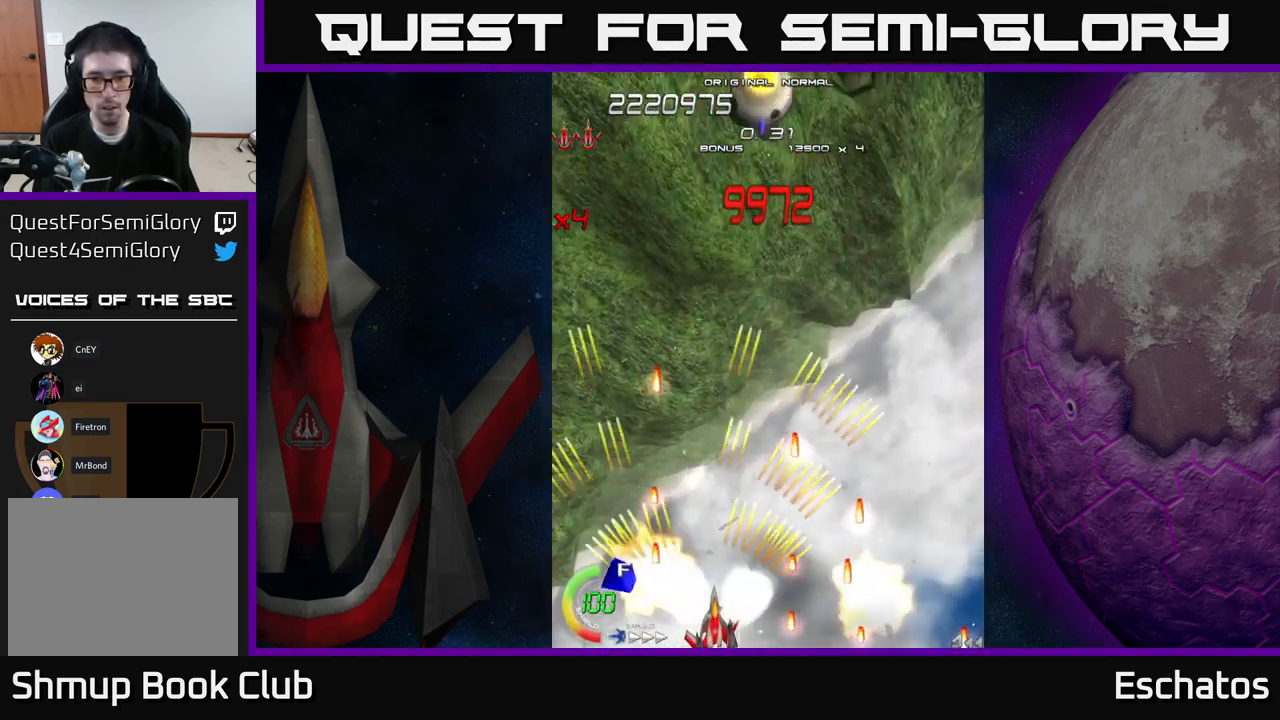
{"buttons": ["A", "DPAD_UP"], "right_stick": "center", "events": [[216, "DPAD_UP", "down"], [350, "DPAD_UP", "up"], [450, "DPAD_UP", "down"]]}
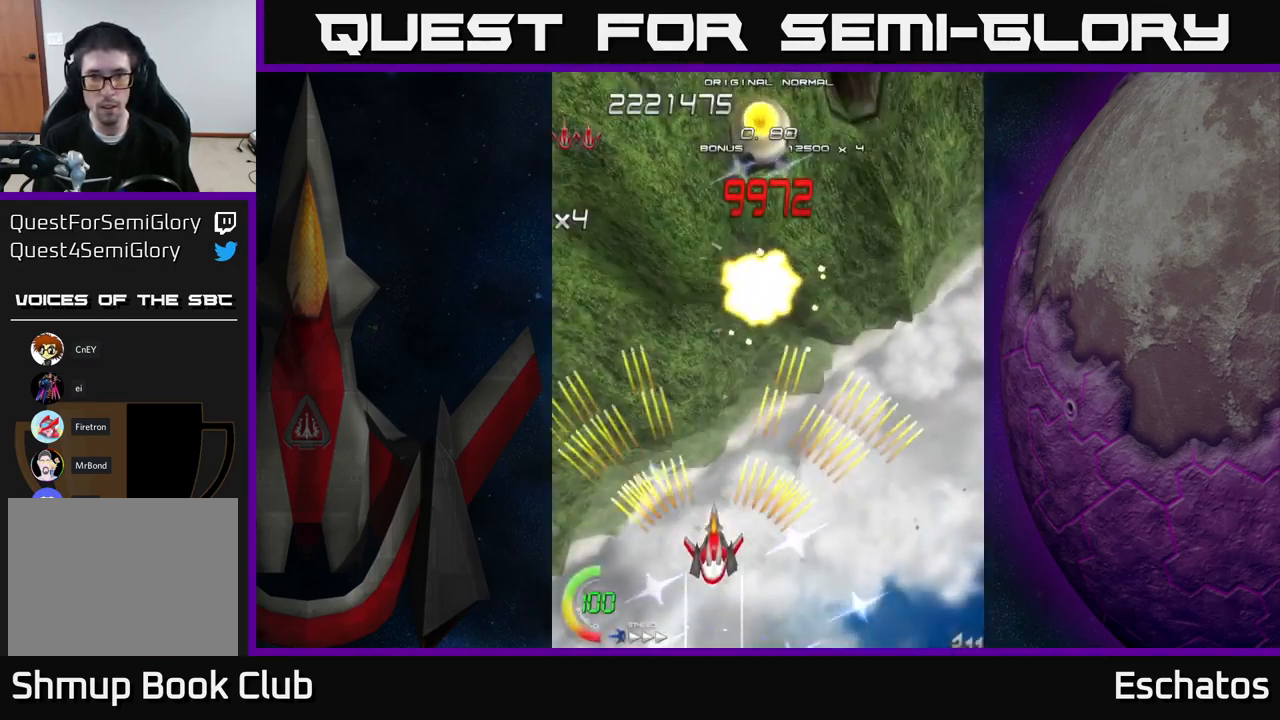
{"buttons": ["X"], "right_stick": "center", "events": [[133, "X", "down"], [166, "A", "up"], [166, "DPAD_RIGHT", "down"], [283, "DPAD_RIGHT", "up"], [466, "DPAD_UP", "up"]]}
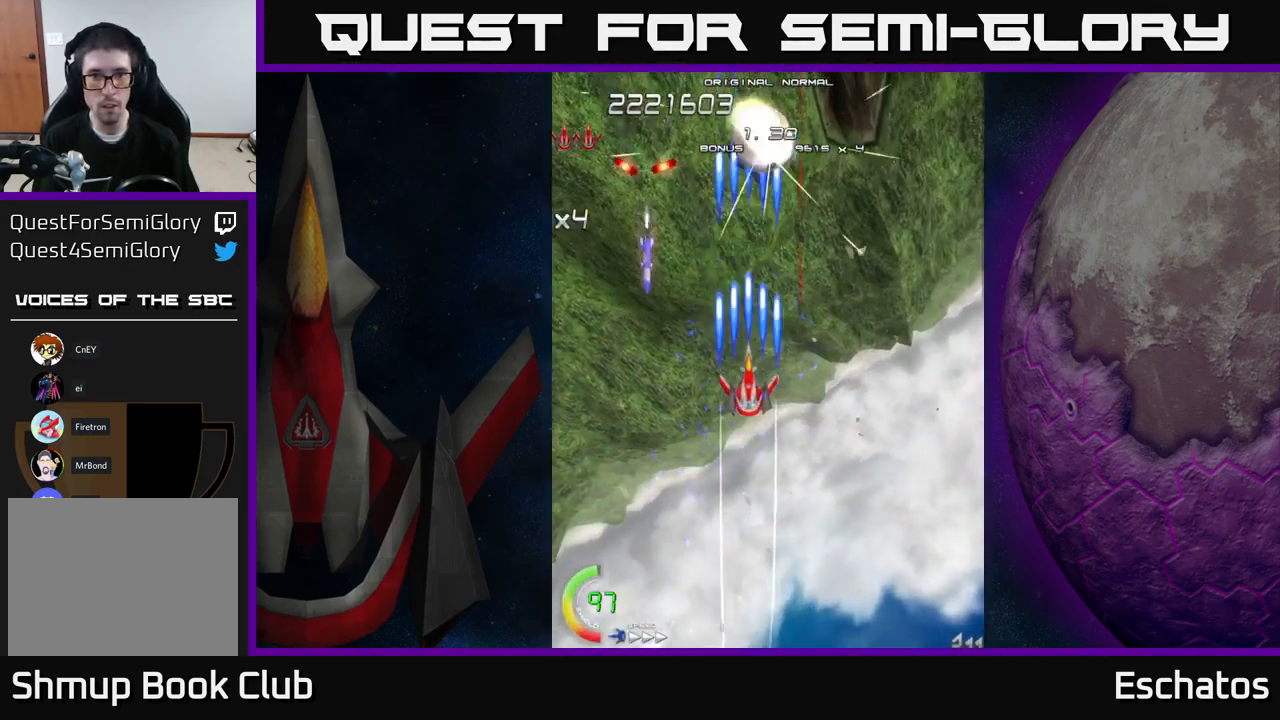
{"buttons": ["A", "DPAD_UP", "DPAD_RIGHT"], "right_stick": "center", "events": [[33, "DPAD_DOWN", "down"], [133, "DPAD_LEFT", "down"], [183, "A", "down"], [233, "X", "up"], [266, "DPAD_LEFT", "up"], [416, "DPAD_RIGHT", "down"], [433, "DPAD_DOWN", "up"], [466, "DPAD_UP", "down"]]}
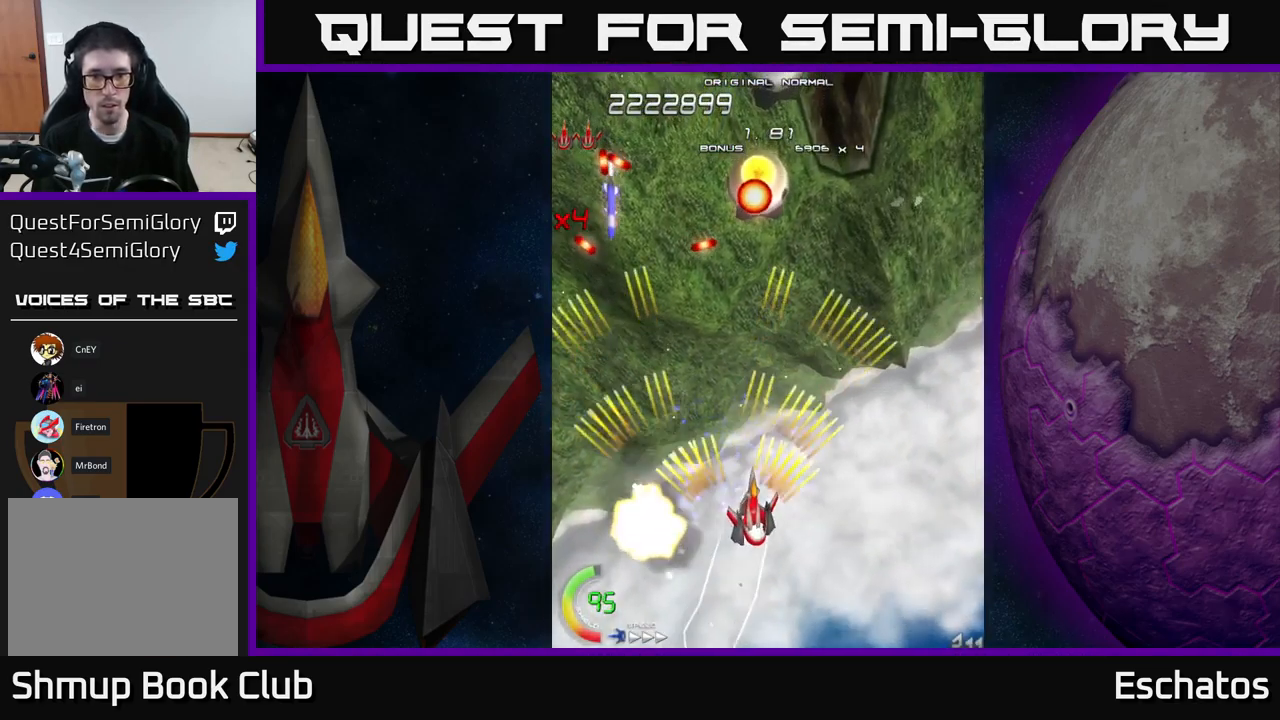
{"buttons": ["A", "DPAD_UP", "DPAD_RIGHT"], "right_stick": "center", "events": [[50, "DPAD_RIGHT", "up"], [233, "DPAD_LEFT", "down"], [250, "DPAD_UP", "up"], [417, "DPAD_LEFT", "up"], [433, "DPAD_RIGHT", "down"], [433, "DPAD_UP", "down"]]}
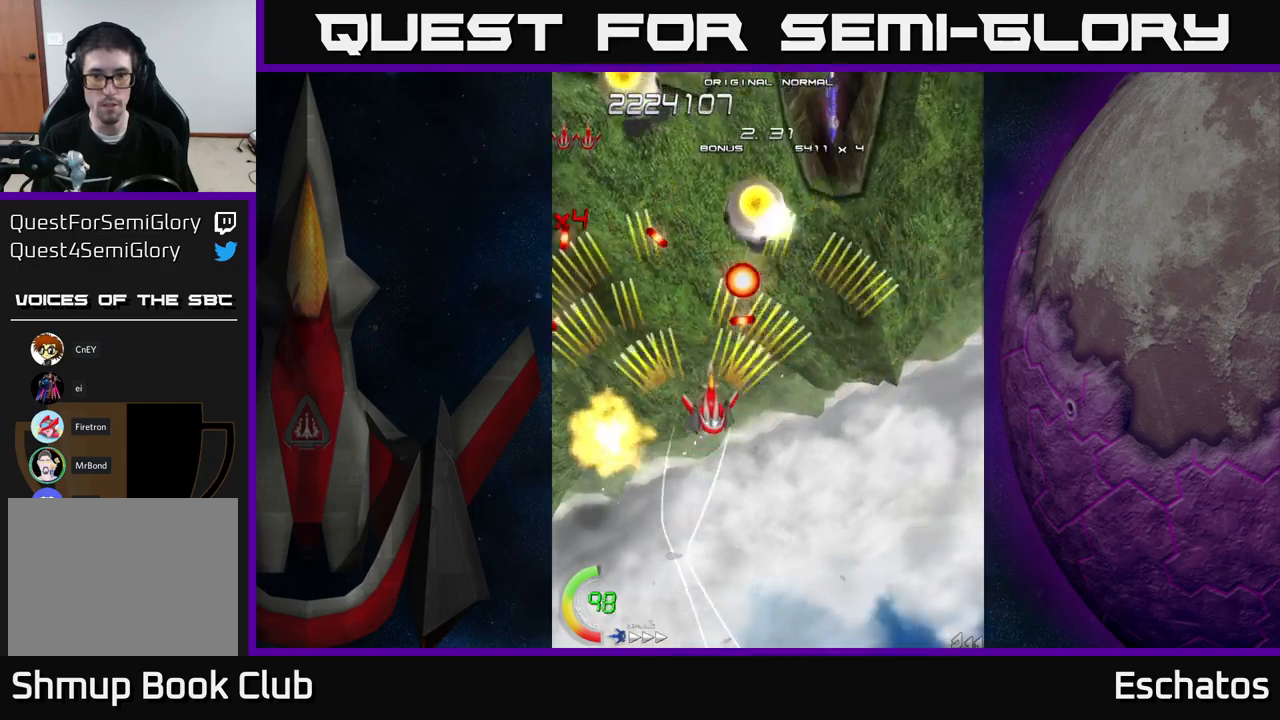
{"buttons": ["A", "DPAD_DOWN", "DPAD_RIGHT"], "right_stick": "center", "events": [[67, "DPAD_RIGHT", "up"], [117, "DPAD_LEFT", "down"], [133, "DPAD_UP", "up"], [250, "DPAD_DOWN", "down"], [250, "DPAD_LEFT", "up"], [267, "DPAD_RIGHT", "down"]]}
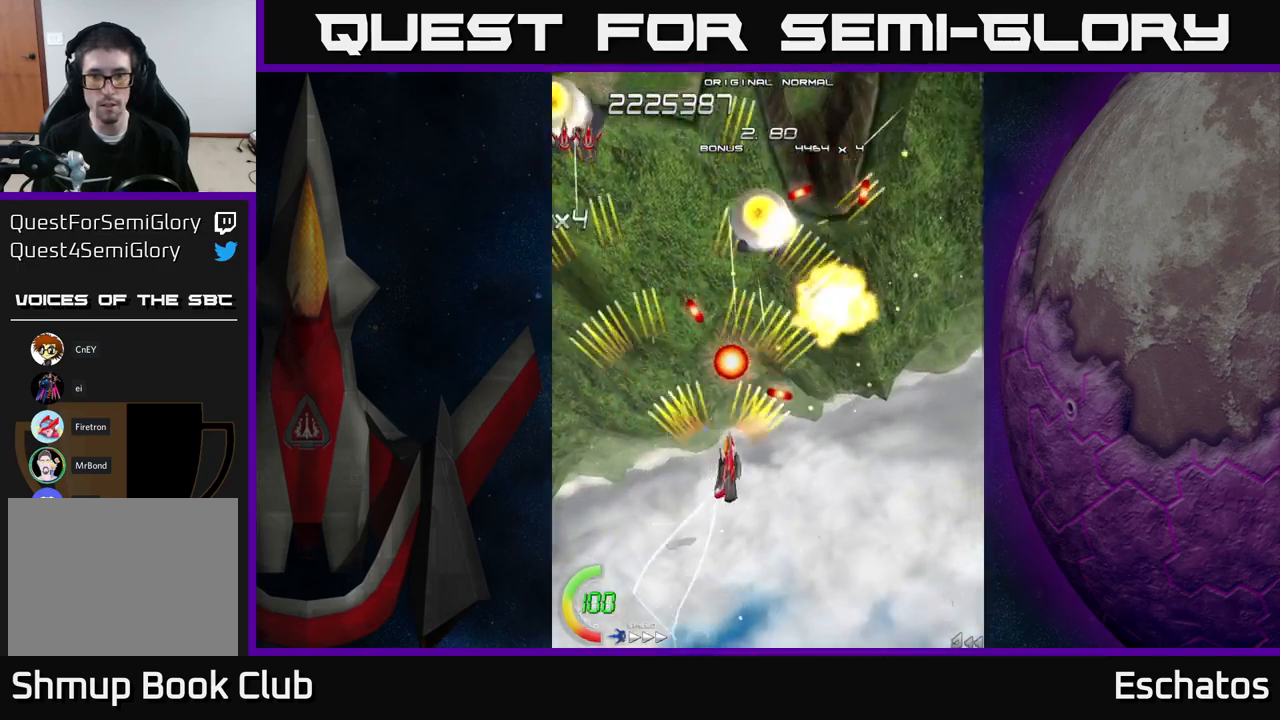
{"buttons": ["A", "DPAD_UP", "DPAD_RIGHT"], "right_stick": "center", "events": [[83, "DPAD_RIGHT", "up"], [133, "DPAD_DOWN", "up"], [133, "DPAD_LEFT", "down"], [217, "DPAD_UP", "down"], [400, "DPAD_LEFT", "up"], [467, "DPAD_RIGHT", "down"]]}
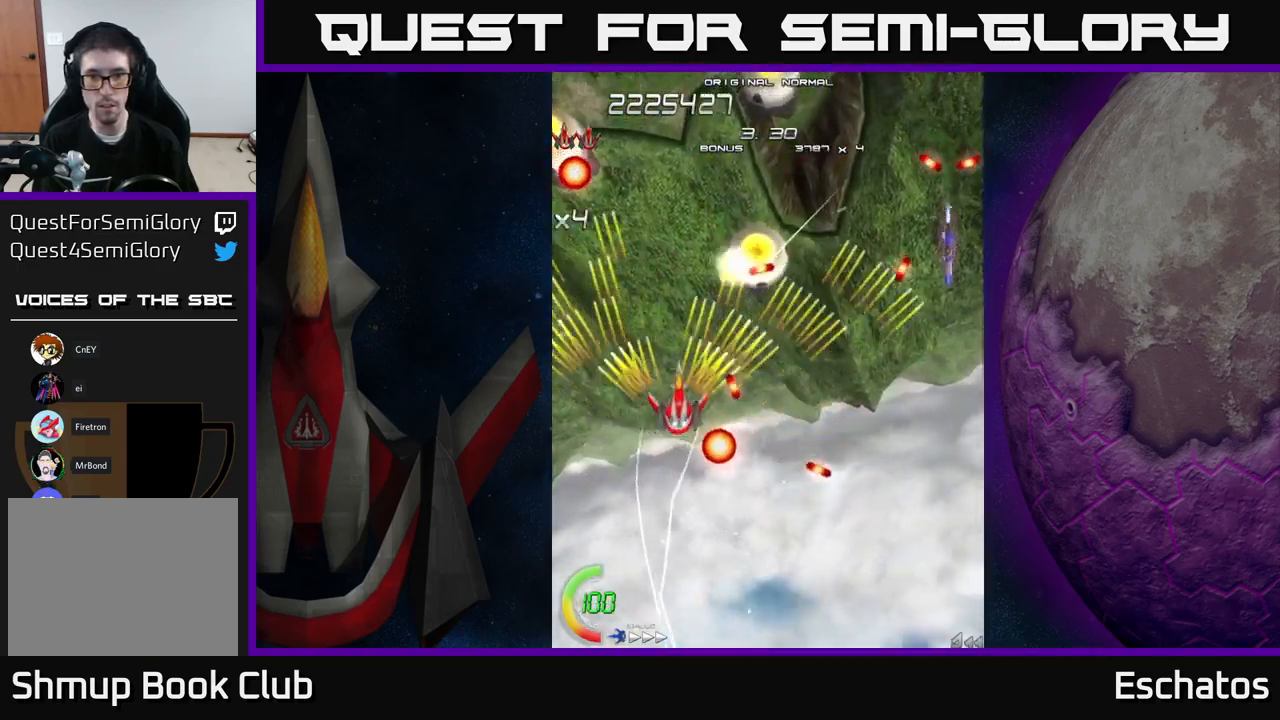
{"buttons": ["A", "DPAD_DOWN", "DPAD_RIGHT"], "right_stick": "center", "events": [[67, "DPAD_UP", "up"], [100, "DPAD_DOWN", "down"]]}
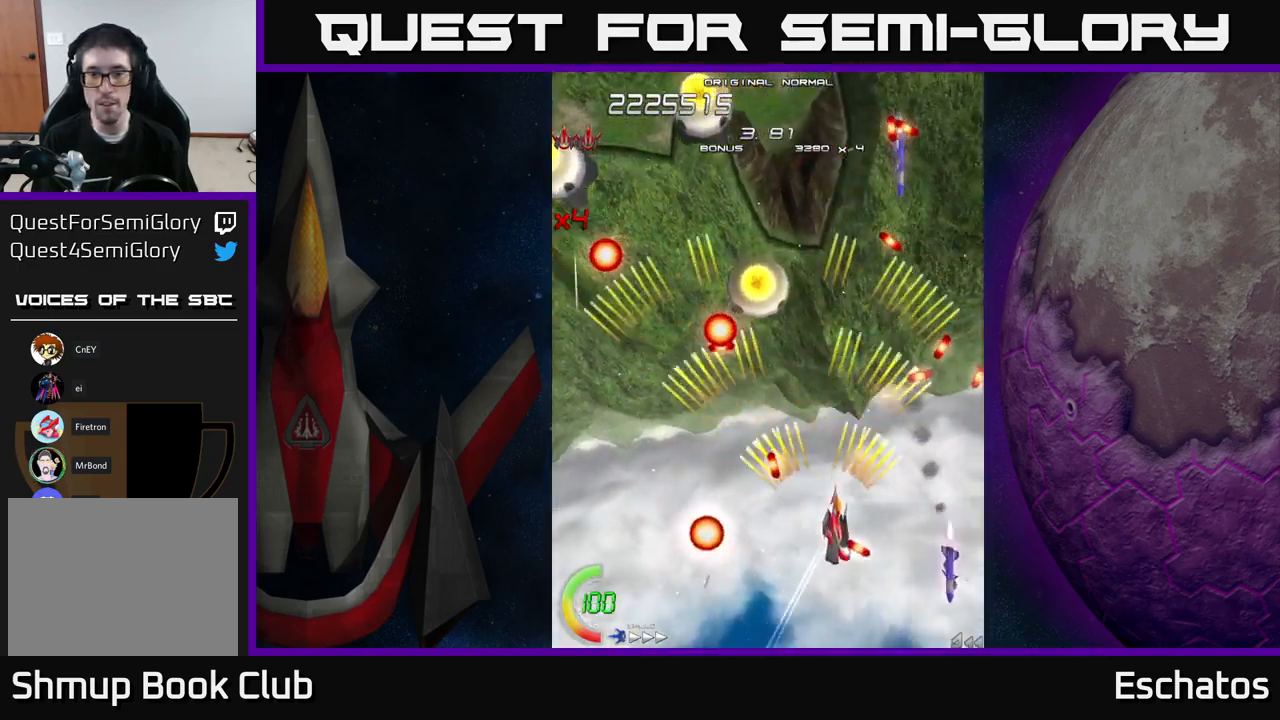
{"buttons": ["A", "DPAD_UP", "DPAD_LEFT"], "right_stick": "center", "events": [[67, "DPAD_RIGHT", "up"], [83, "DPAD_LEFT", "down"], [283, "DPAD_DOWN", "up"], [333, "DPAD_UP", "down"]]}
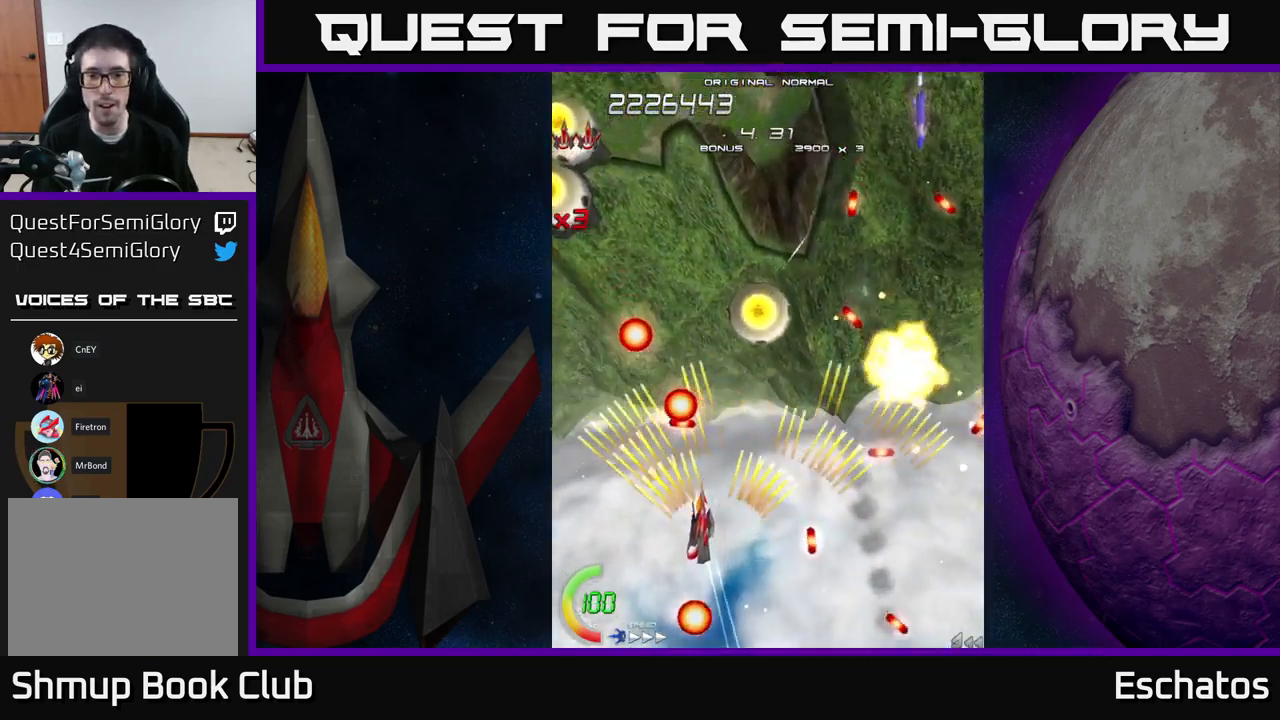
{"buttons": ["A", "DPAD_RIGHT"], "right_stick": "center"}
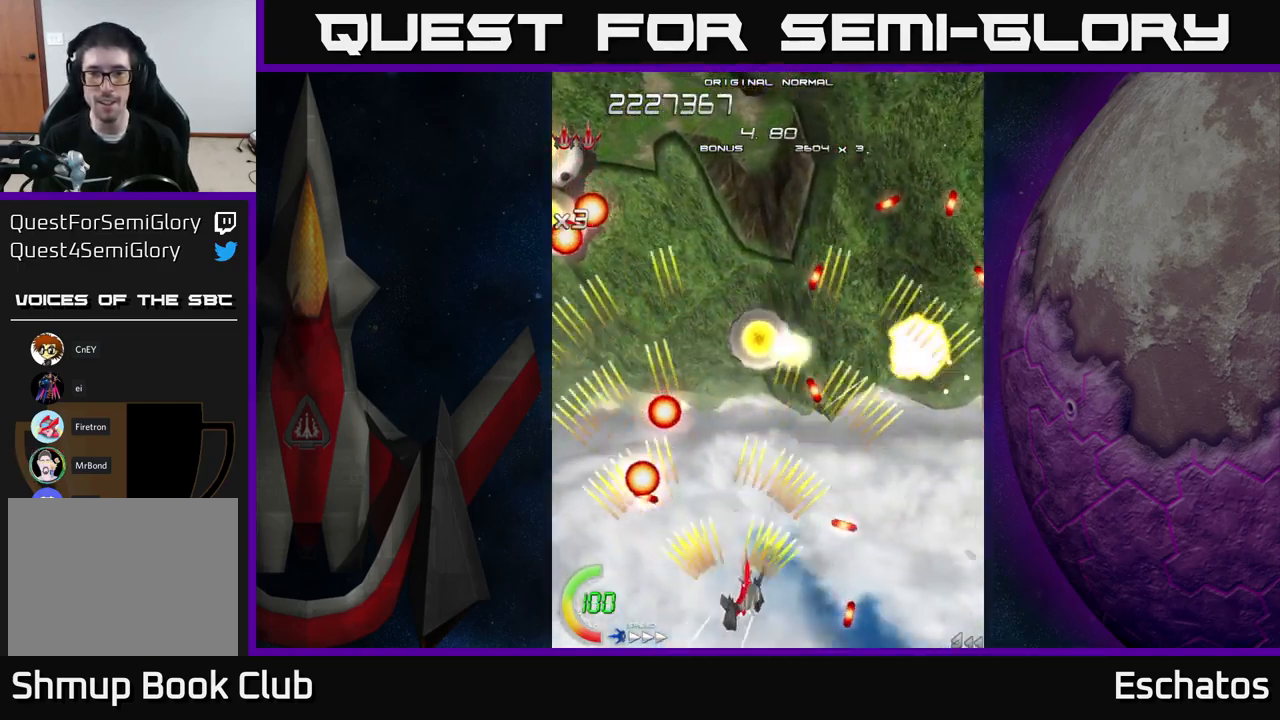
{"buttons": ["A", "DPAD_RIGHT"], "right_stick": "center", "events": [[150, "DPAD_RIGHT", "up"], [183, "DPAD_LEFT", "down"], [300, "DPAD_UP", "down"], [367, "DPAD_LEFT", "up"], [433, "DPAD_RIGHT", "down"], [500, "DPAD_UP", "up"]]}
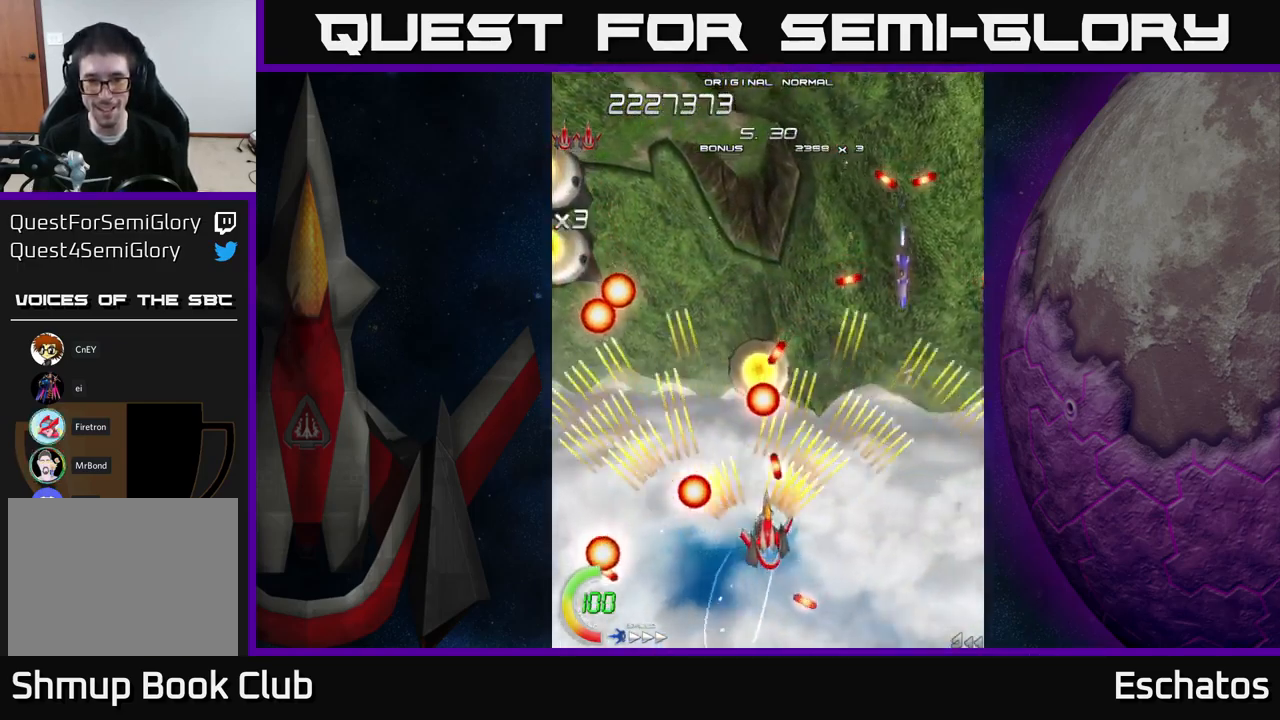
{"buttons": ["A", "DPAD_LEFT"], "right_stick": "center", "events": [[133, "DPAD_DOWN", "down"], [250, "DPAD_DOWN", "up"], [333, "DPAD_RIGHT", "up"], [333, "DPAD_UP", "down"], [400, "DPAD_LEFT", "down"], [417, "DPAD_UP", "up"]]}
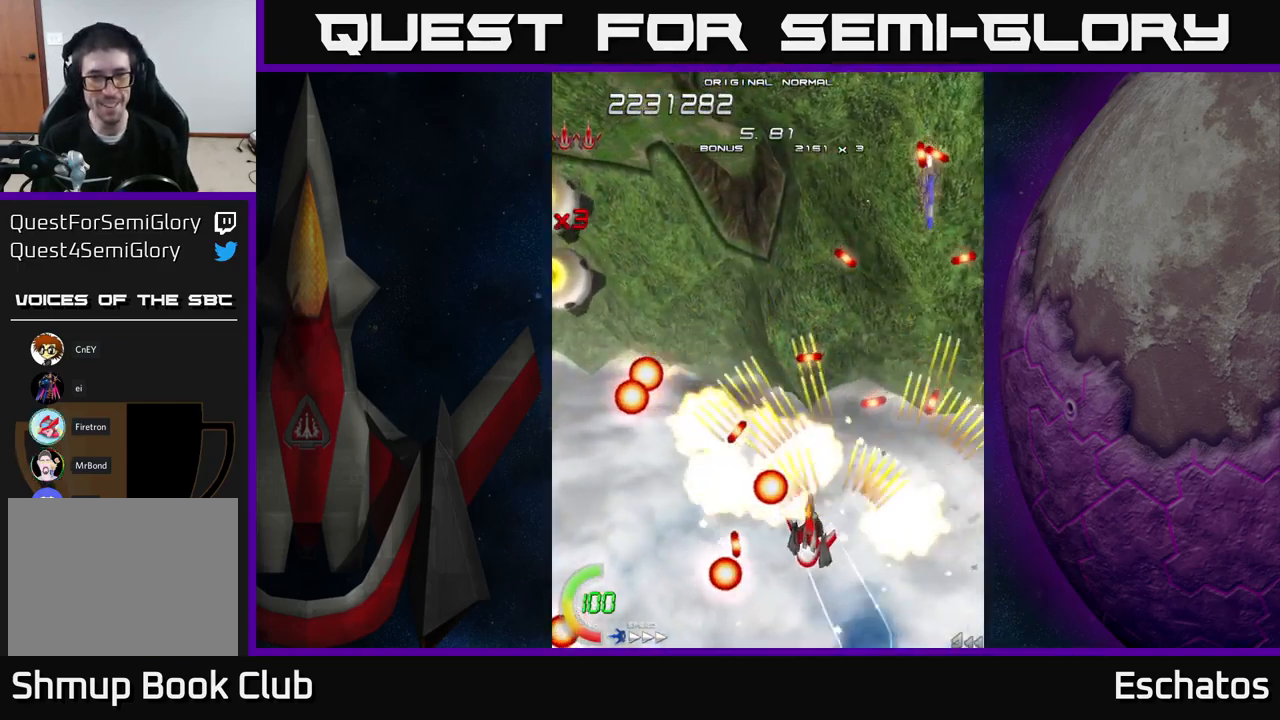
{"buttons": ["A", "DPAD_DOWN"], "right_stick": "center", "events": [[50, "DPAD_LEFT", "up"], [50, "DPAD_UP", "down"], [133, "DPAD_DOWN", "down"], [133, "DPAD_LEFT", "down"], [133, "DPAD_UP", "up"], [333, "DPAD_LEFT", "up"]]}
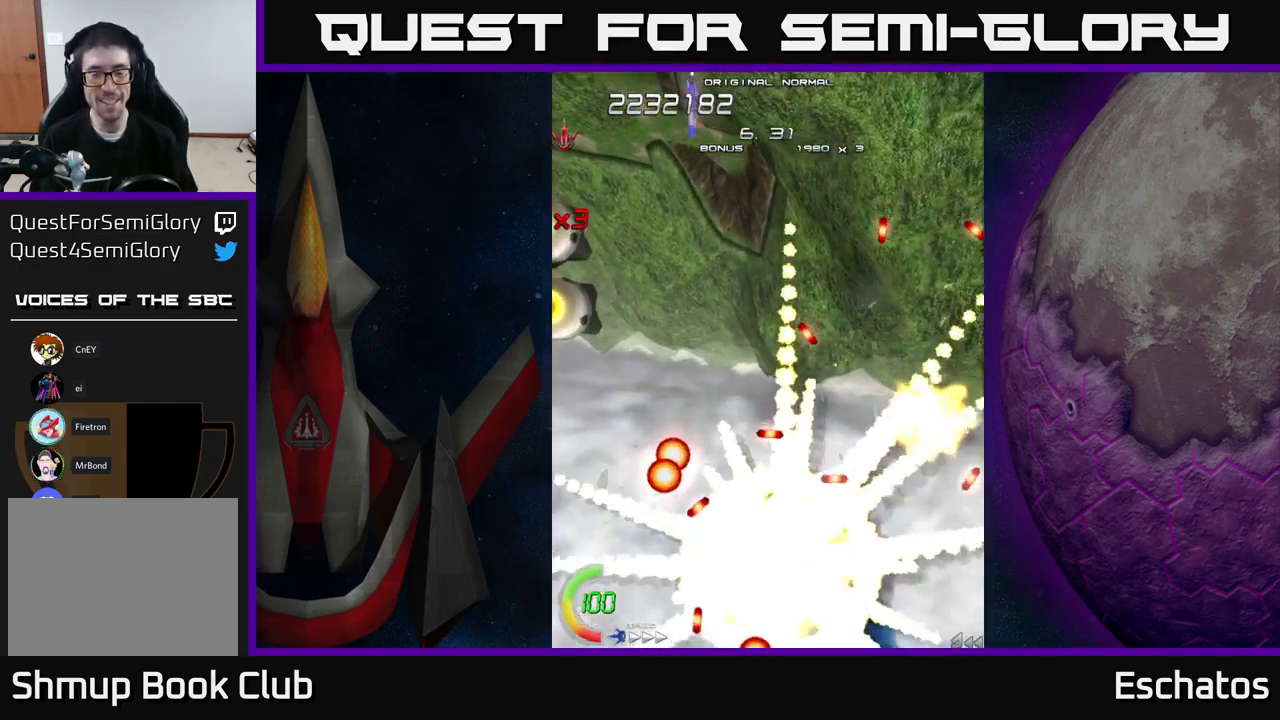
{"buttons": ["START"], "right_stick": "down-left", "events": [[17, "DPAD_DOWN", "up"], [133, "A", "up"], [167, "A", "down"], [183, "A", "up"], [233, "A", "down"], [317, "A", "up"], [417, "right_stick", "down-left"], [500, "START", "down"]]}
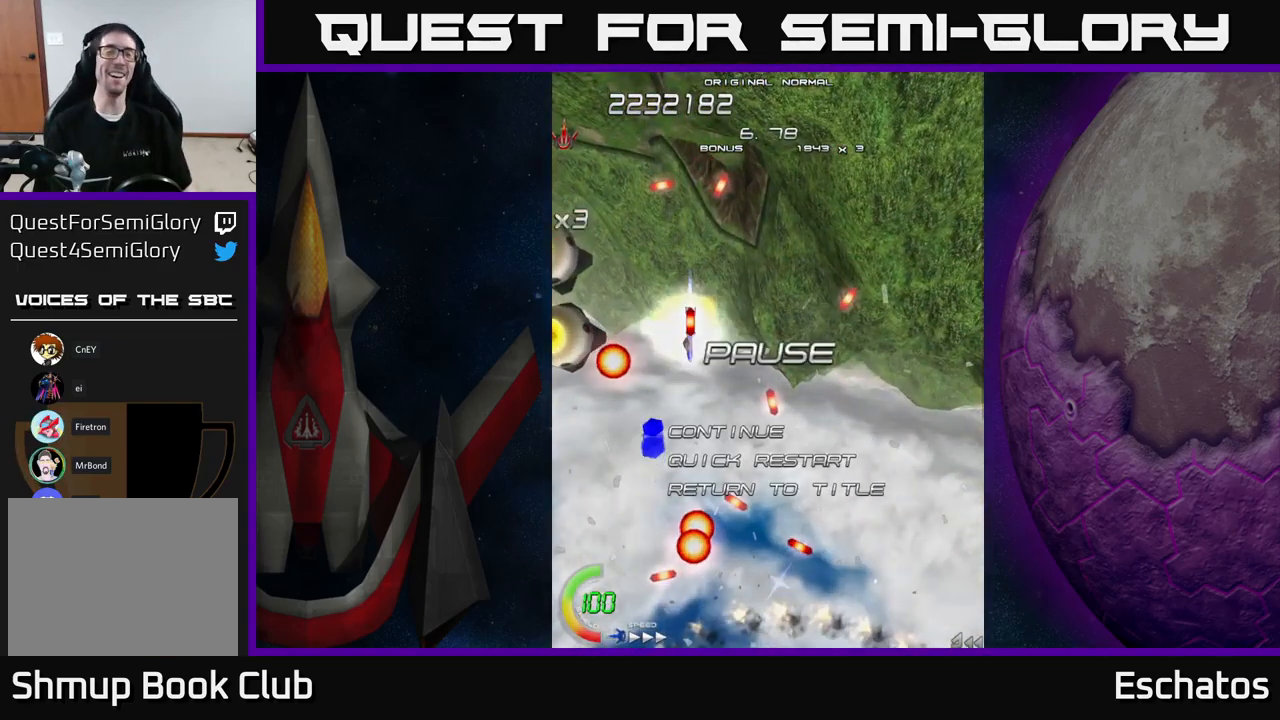
{"buttons": [], "right_stick": "center", "events": [[83, "right_stick", "down"], [150, "START", "up"], [183, "right_stick", "center"]]}
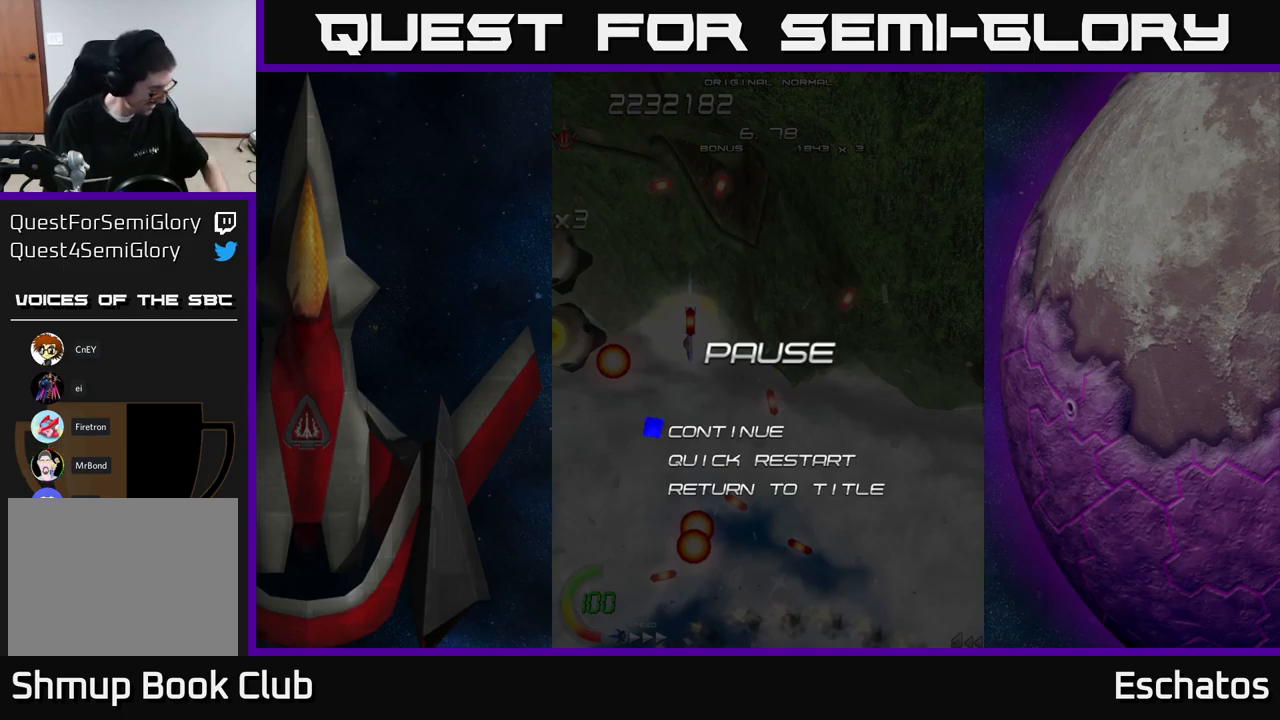
{"buttons": [], "right_stick": "center", "events": []}
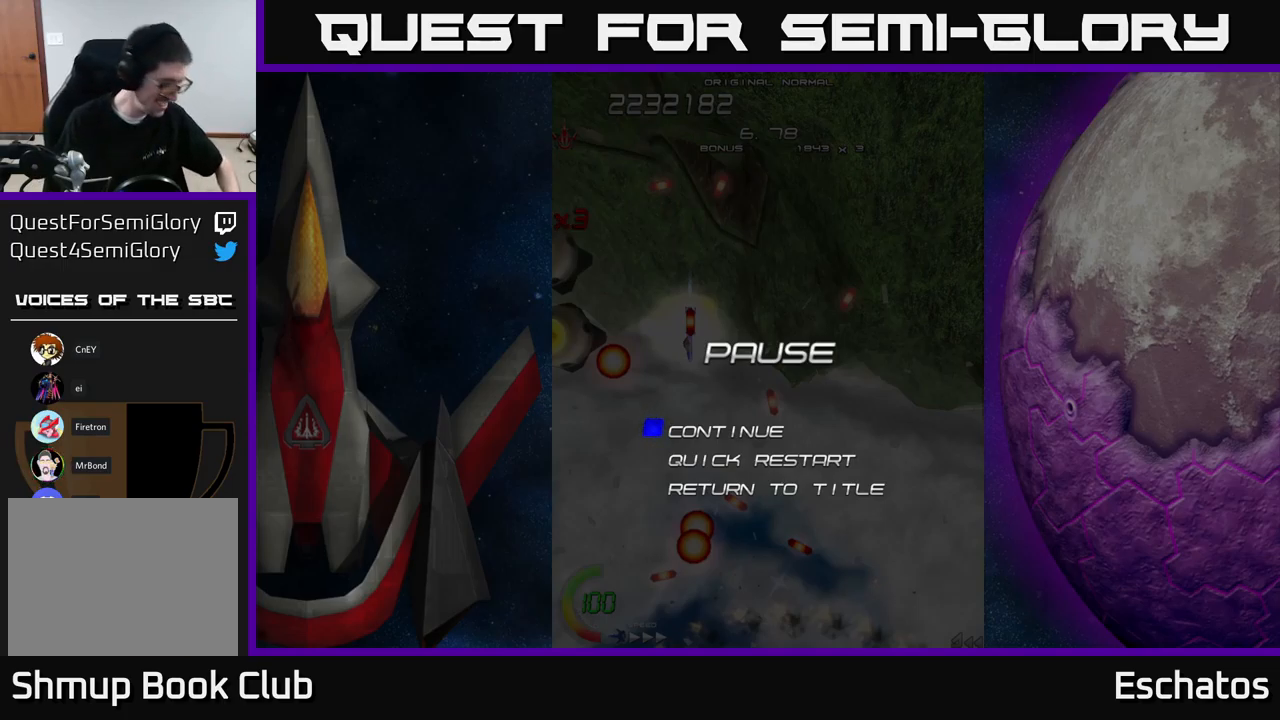
{"buttons": [], "right_stick": "center", "events": []}
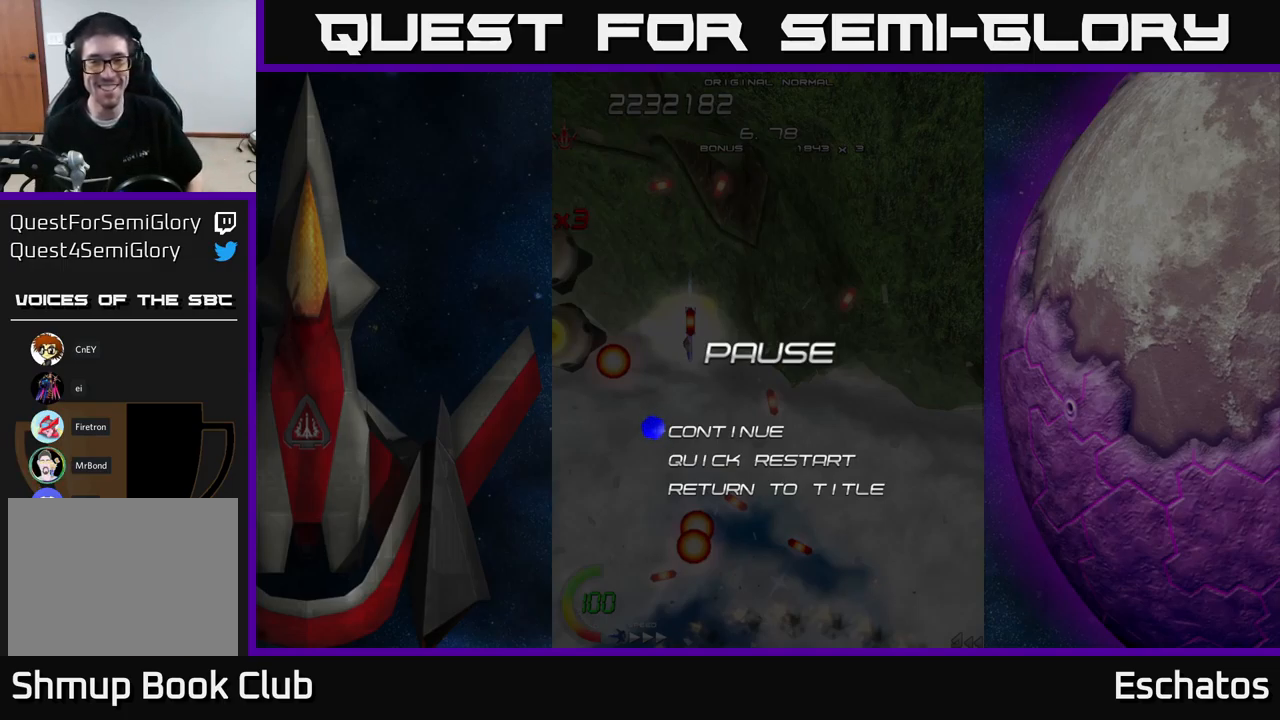
{"buttons": ["A", "DPAD_LEFT"], "right_stick": "center", "events": [[100, "A", "down"], [317, "DPAD_UP", "down"], [367, "DPAD_LEFT", "down"], [384, "DPAD_UP", "up"]]}
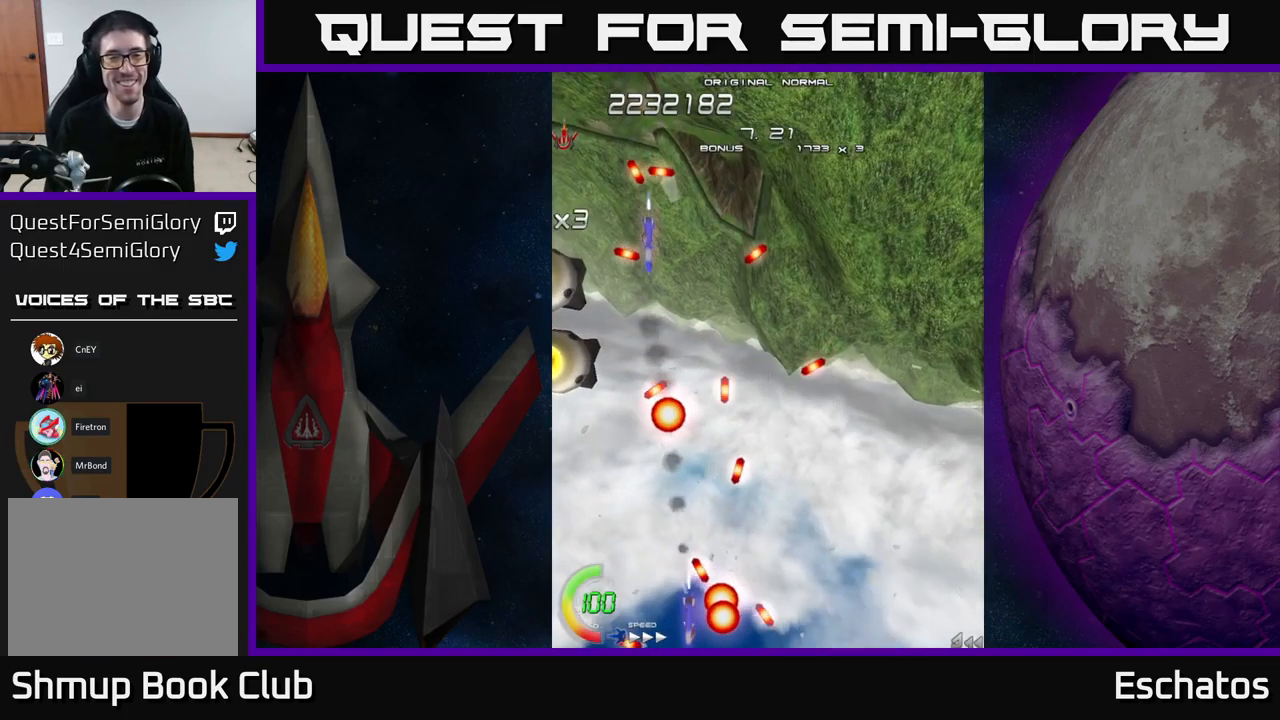
{"buttons": ["X", "DPAD_LEFT"], "right_stick": "center", "events": [[50, "DPAD_UP", "down"], [217, "DPAD_UP", "up"], [234, "DPAD_LEFT", "up"], [367, "DPAD_LEFT", "down"], [367, "X", "down"], [467, "A", "up"]]}
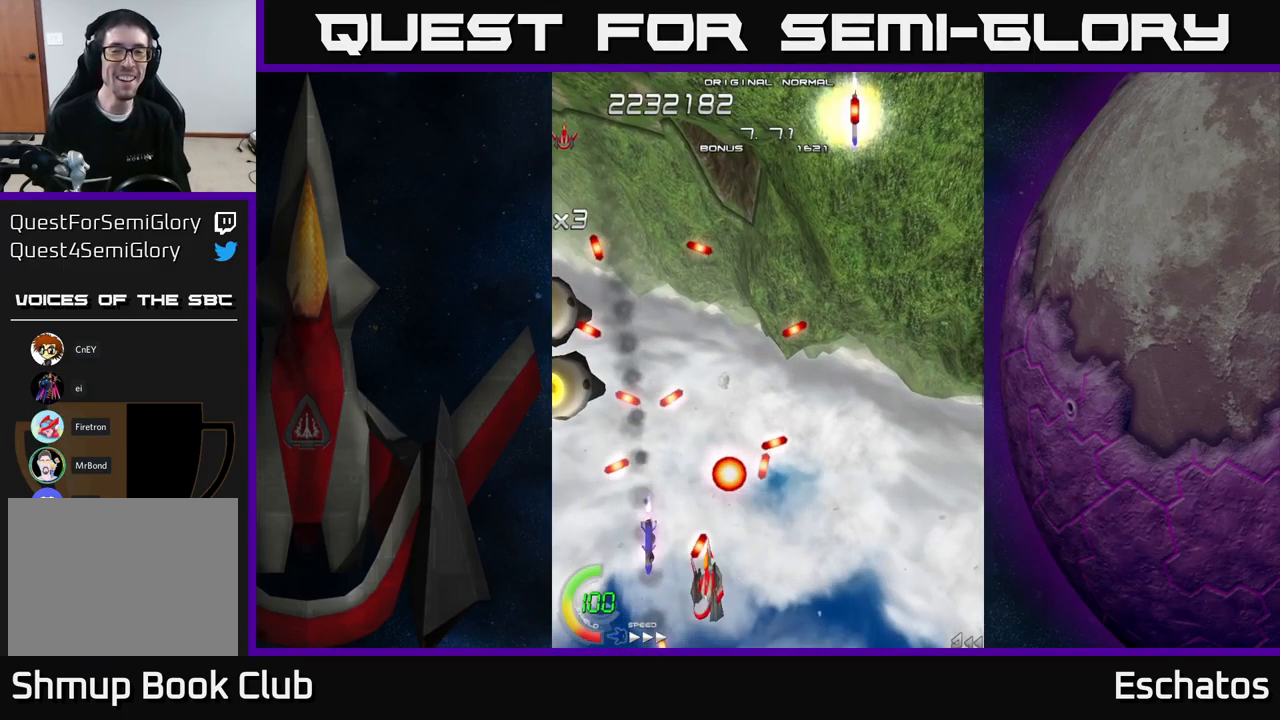
{"buttons": ["X", "DPAD_UP", "DPAD_LEFT"], "right_stick": "center", "events": [[100, "DPAD_UP", "down"], [167, "DPAD_LEFT", "up"], [267, "DPAD_LEFT", "down"]]}
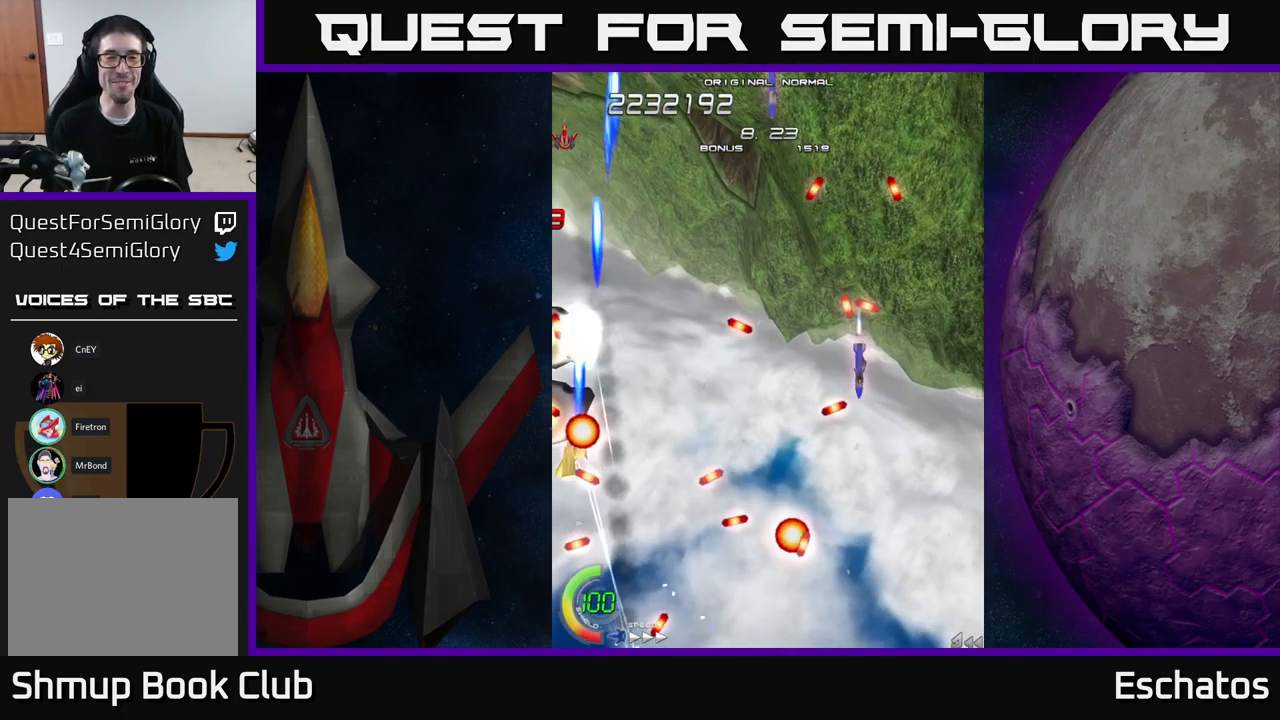
{"buttons": ["X", "DPAD_RIGHT"], "right_stick": "center", "events": [[17, "DPAD_UP", "up"], [150, "DPAD_DOWN", "down"], [234, "DPAD_LEFT", "up"], [284, "DPAD_DOWN", "up"], [334, "DPAD_UP", "down"], [417, "DPAD_UP", "up"], [467, "DPAD_RIGHT", "down"]]}
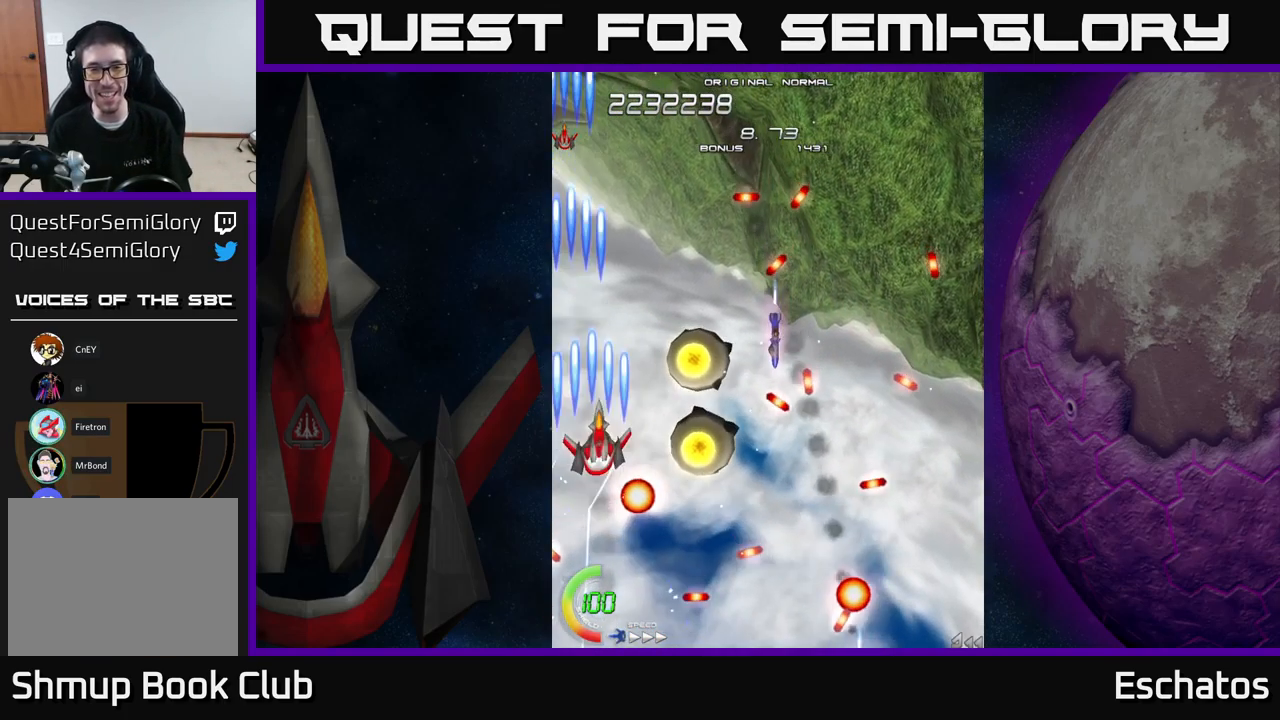
{"buttons": ["X", "DPAD_DOWN", "DPAD_RIGHT"], "right_stick": "center", "events": [[50, "DPAD_DOWN", "down"], [250, "DPAD_DOWN", "up"], [500, "DPAD_DOWN", "down"]]}